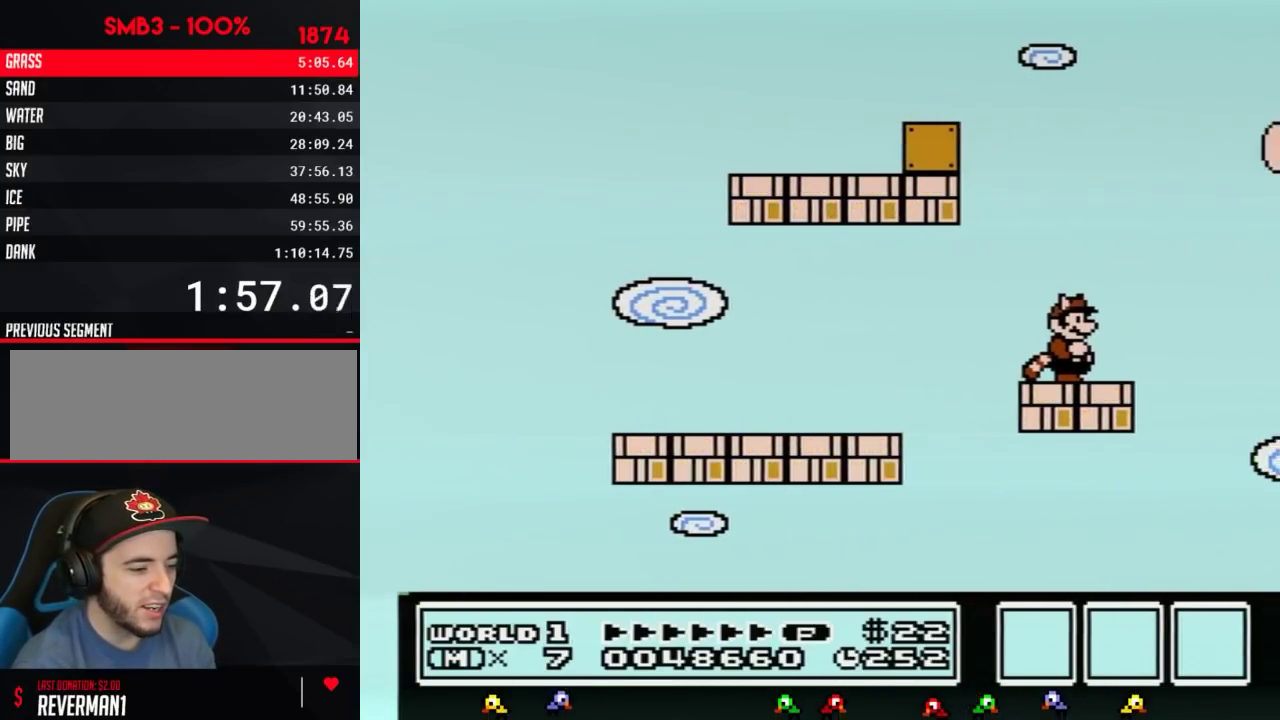
Gameplay with a controller (Nintendo layout); each line is a JSON object with the inputs held at the frame after it. "events" lists button and stick changes between this image and that frame as [ms after this image, input, new state], when the widget could be followed in between. Not read: L3 R3.
{"buttons": [], "events": []}
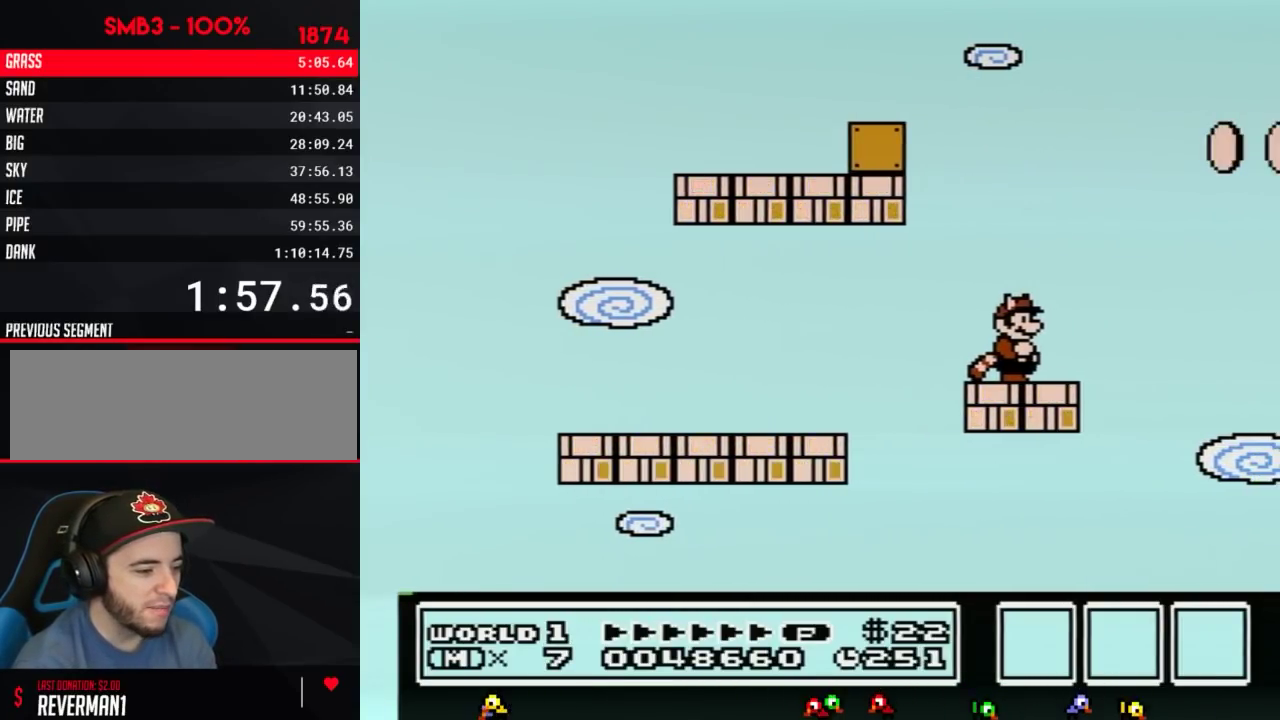
{"buttons": [], "events": []}
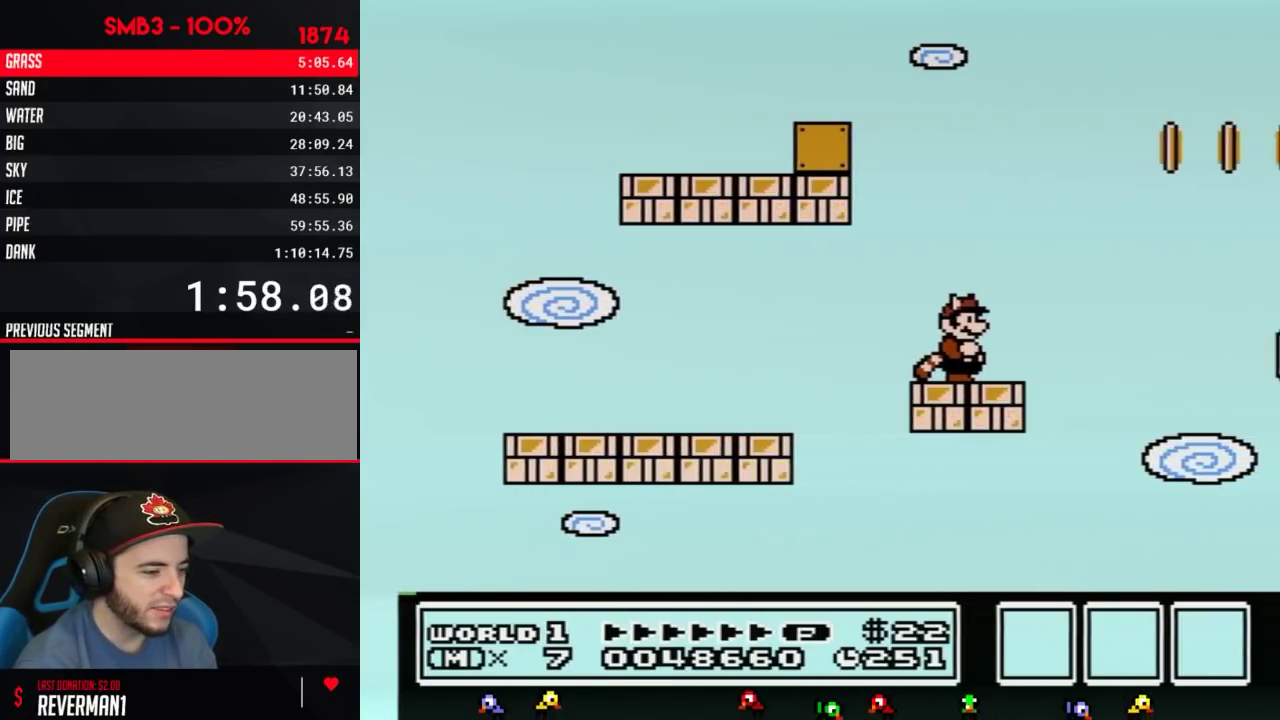
{"buttons": [], "events": []}
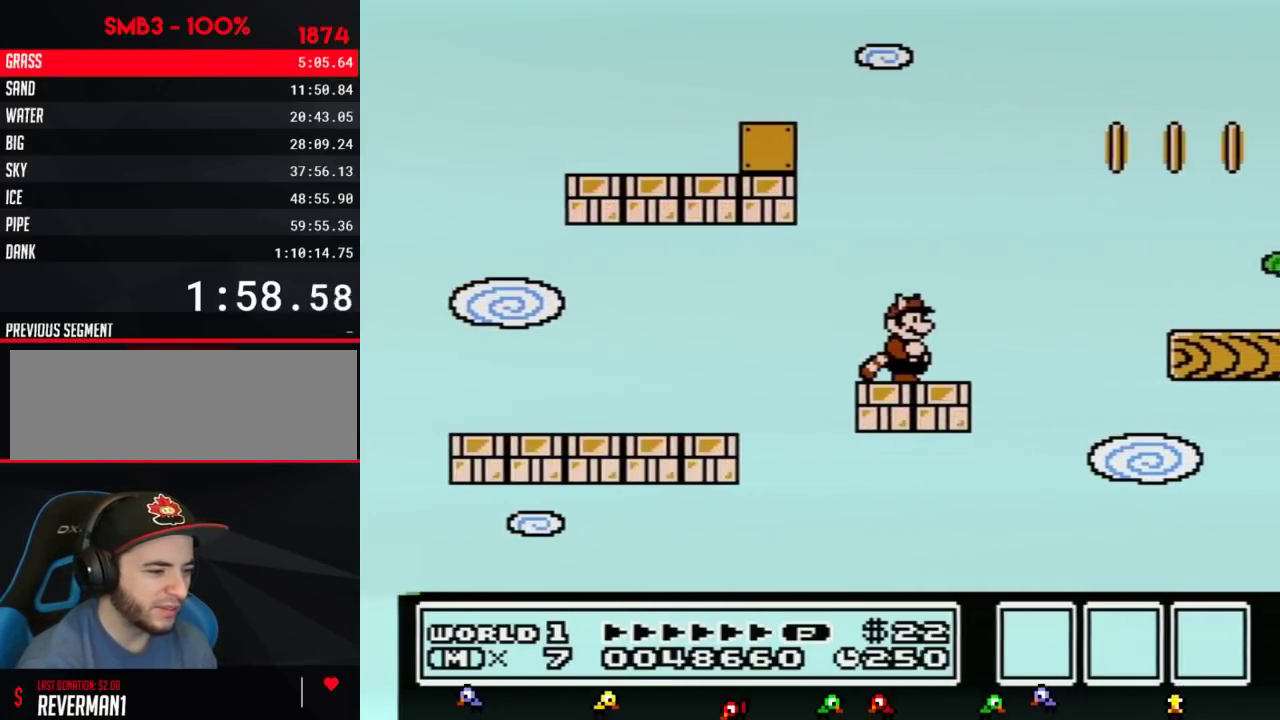
{"buttons": ["B"], "events": [[133, "B", "down"]]}
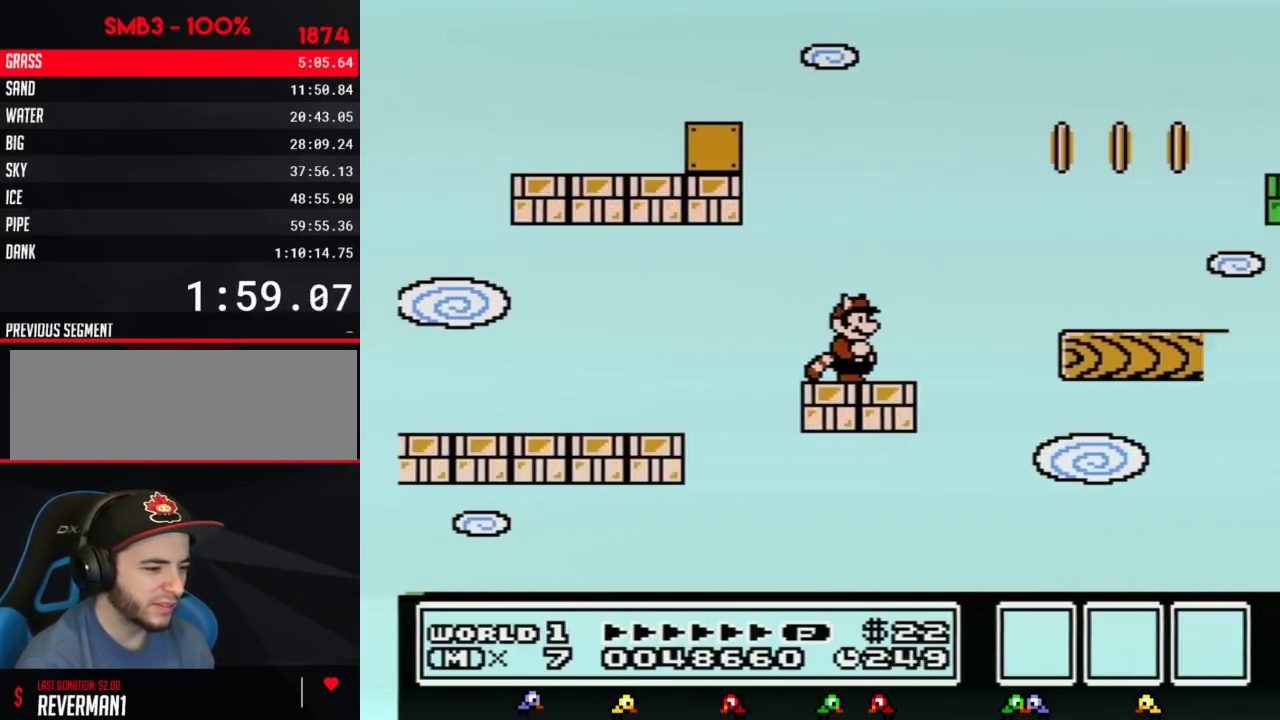
{"buttons": ["B", "DPAD_RIGHT"], "events": [[384, "DPAD_RIGHT", "down"]]}
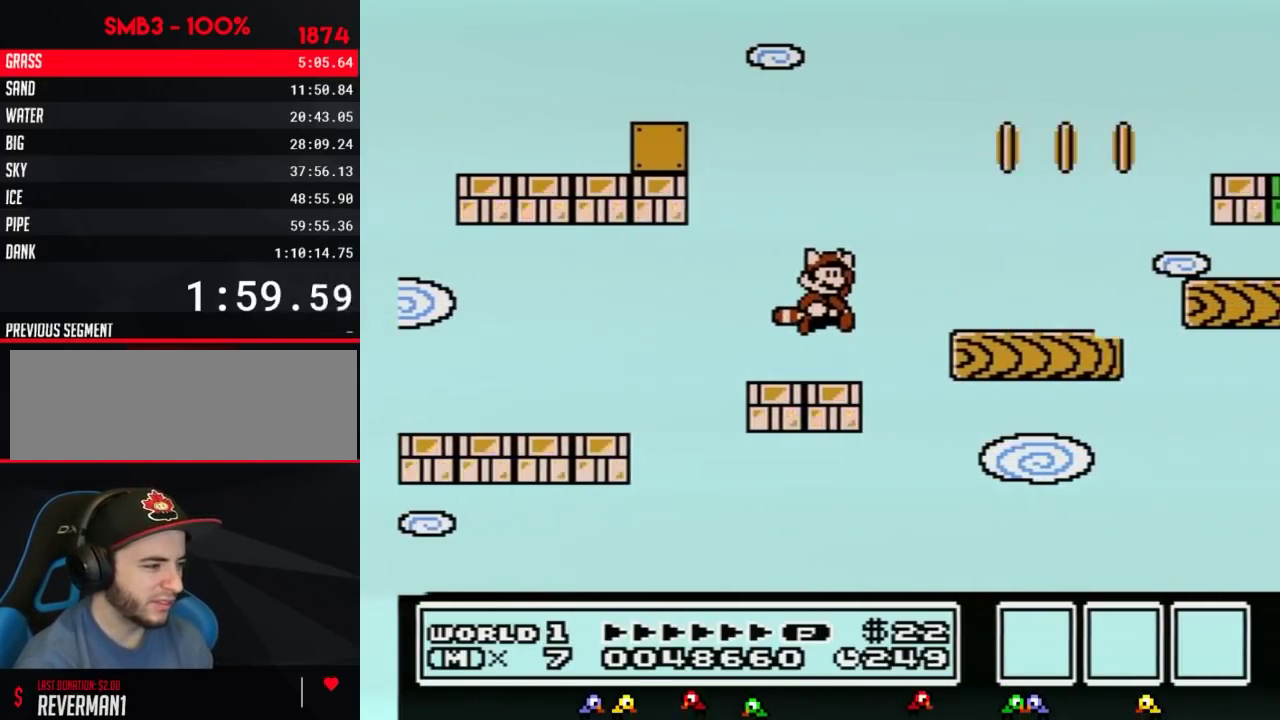
{"buttons": ["B", "DPAD_RIGHT"], "events": [[33, "A", "down"], [133, "A", "up"], [166, "B", "up"], [266, "B", "down"]]}
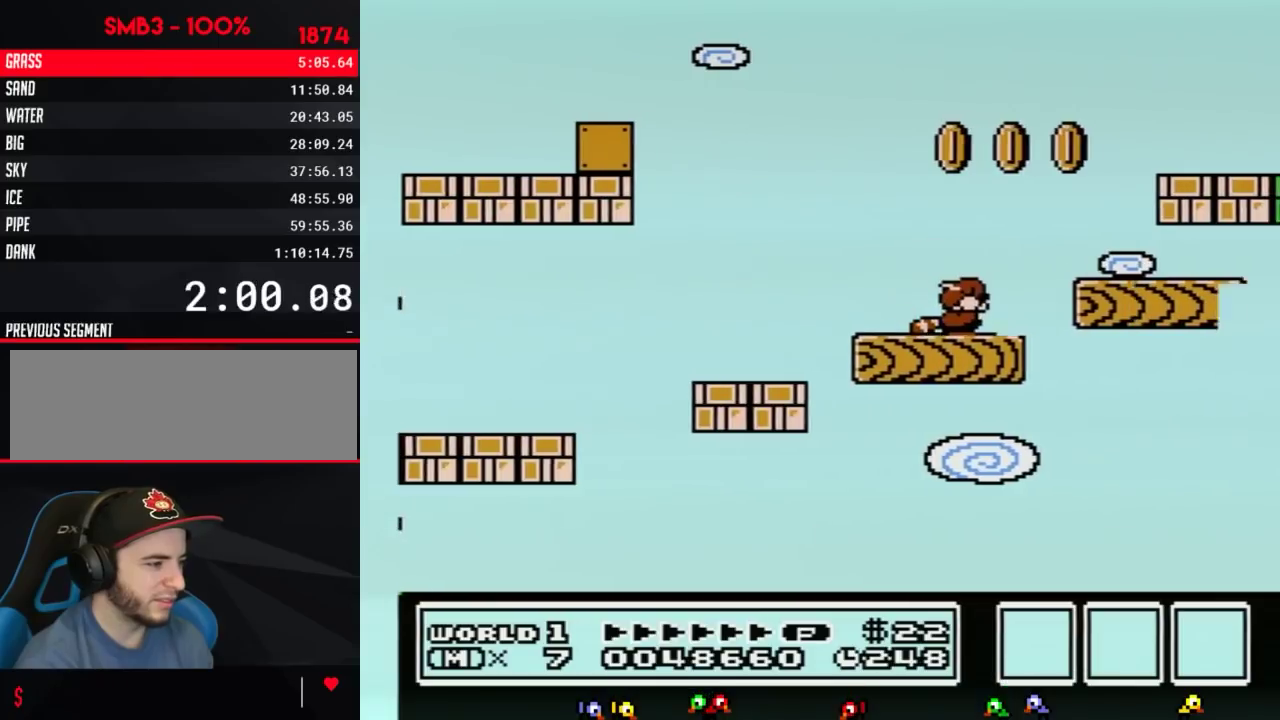
{"buttons": ["B"], "events": [[33, "DPAD_RIGHT", "up"], [67, "DPAD_DOWN", "down"], [100, "A", "down"], [167, "A", "up"], [167, "B", "up"], [200, "DPAD_DOWN", "up"], [300, "B", "down"], [317, "DPAD_LEFT", "down"], [450, "DPAD_LEFT", "up"]]}
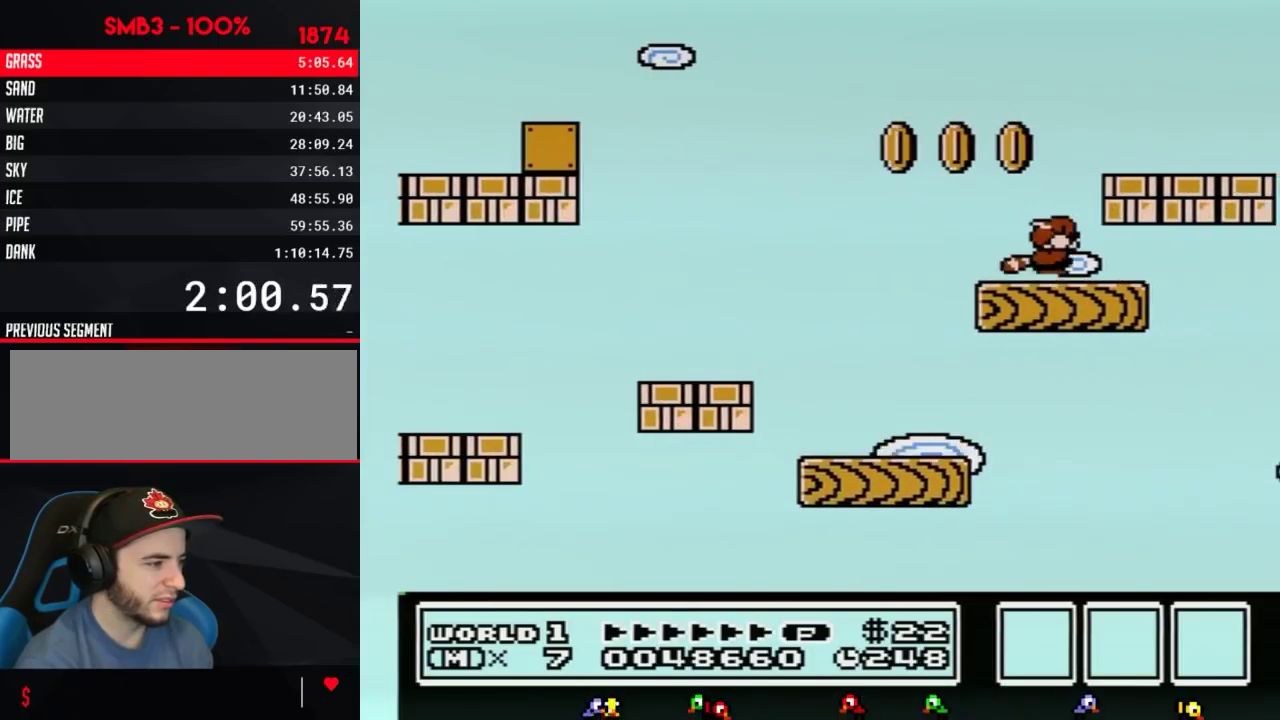
{"buttons": [], "events": [[66, "A", "down"], [66, "DPAD_DOWN", "down"], [166, "DPAD_DOWN", "up"], [450, "A", "up"], [483, "B", "up"]]}
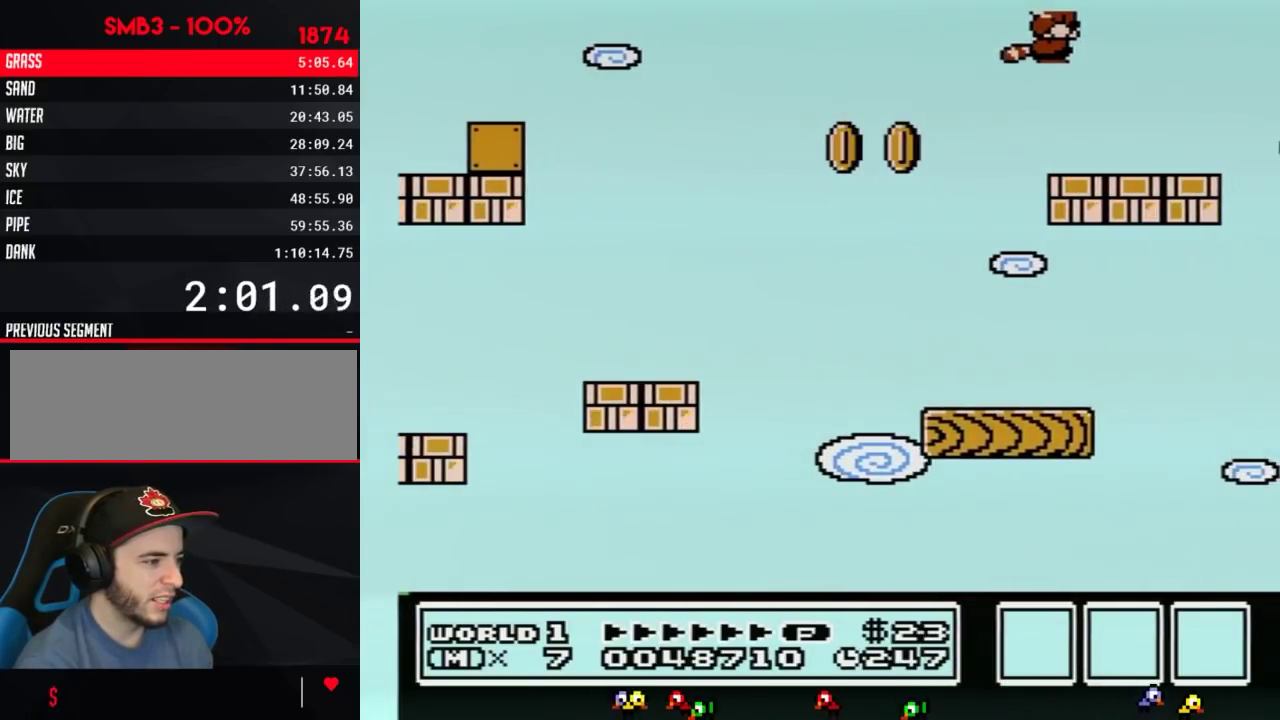
{"buttons": [], "events": []}
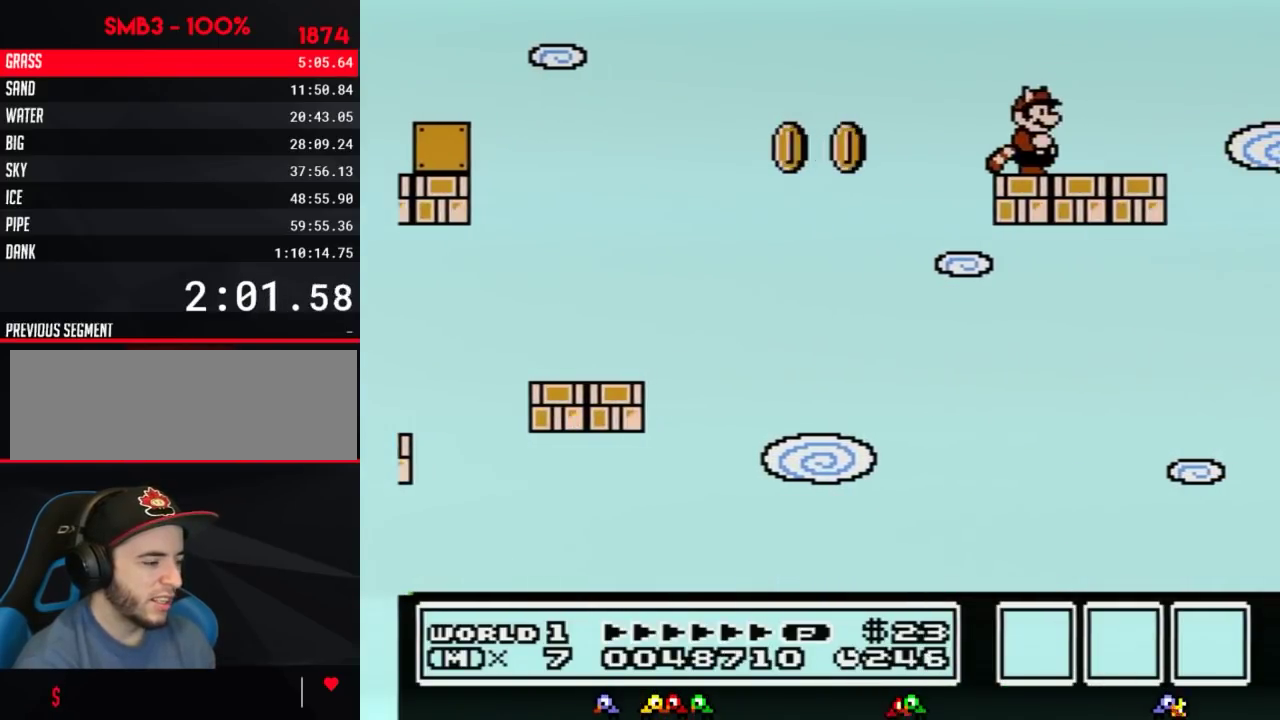
{"buttons": [], "events": [[166, "B", "down"], [166, "DPAD_DOWN", "down"], [200, "A", "down"], [283, "A", "up"], [283, "B", "up"], [283, "DPAD_DOWN", "up"]]}
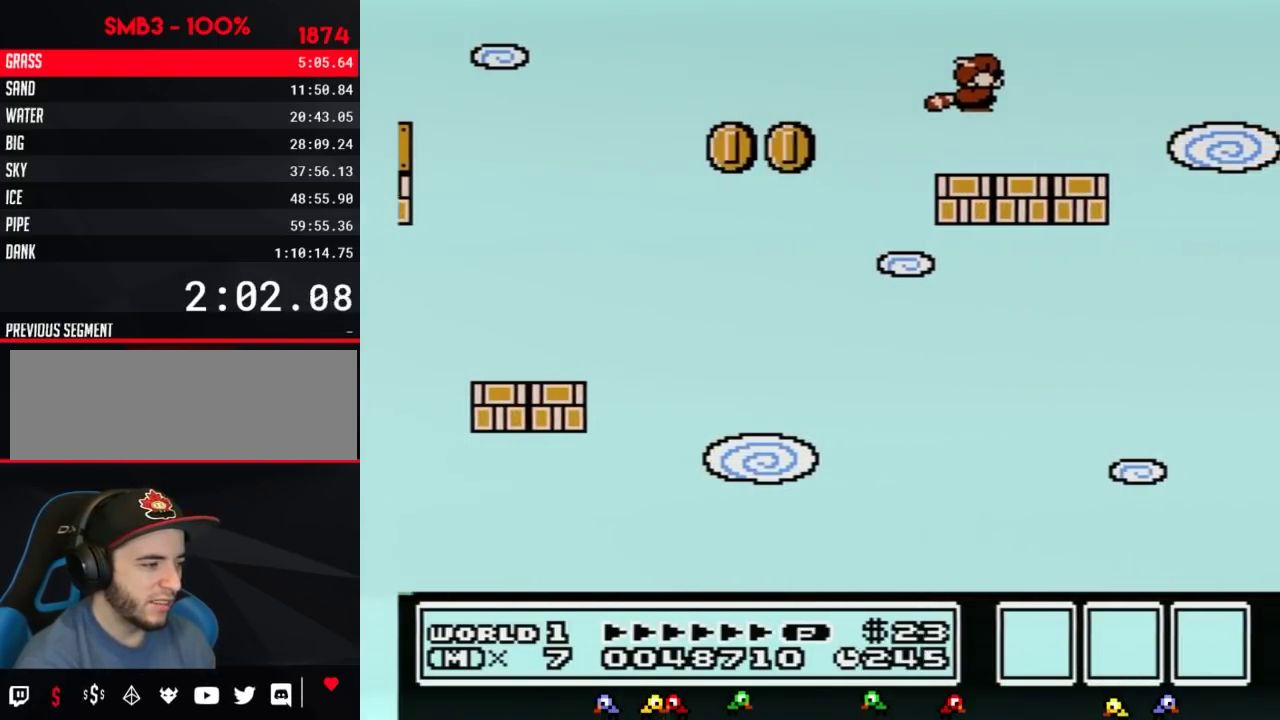
{"buttons": [], "events": [[200, "B", "down"], [200, "DPAD_DOWN", "down"], [234, "A", "down"], [300, "A", "up"], [300, "B", "up"], [300, "DPAD_DOWN", "up"]]}
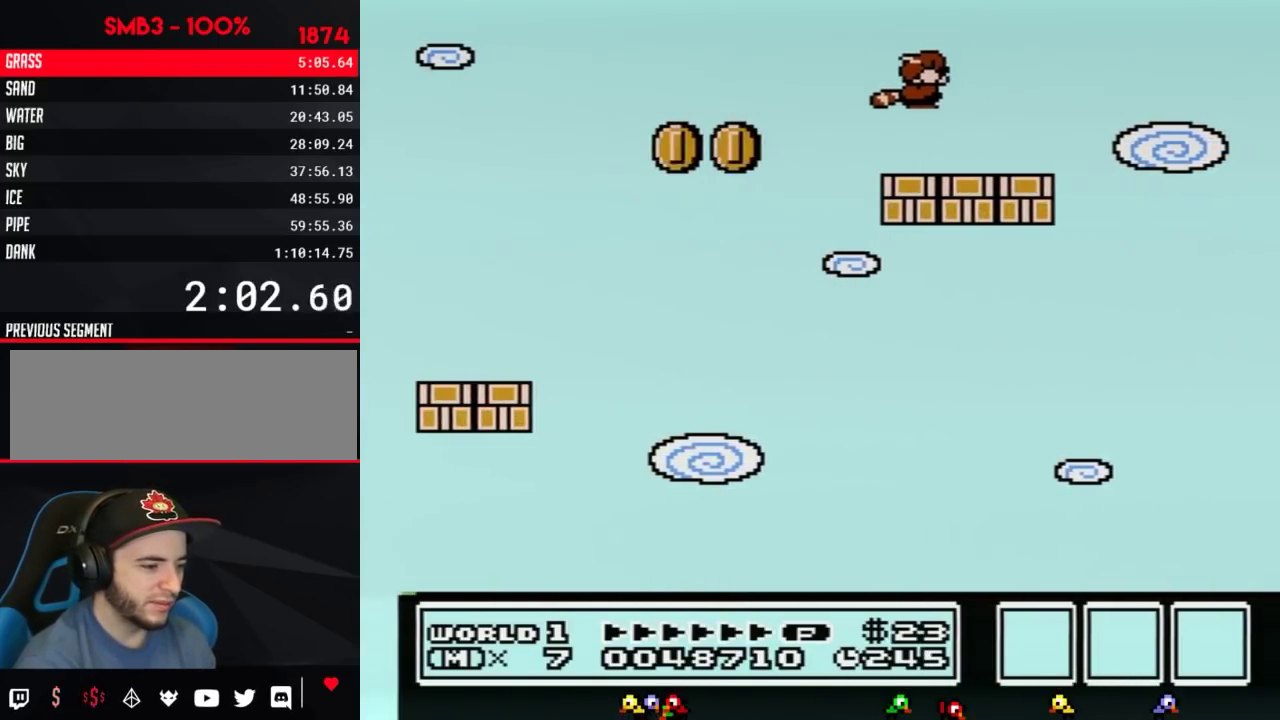
{"buttons": [], "events": [[216, "B", "down"], [216, "DPAD_DOWN", "down"], [250, "A", "down"], [300, "DPAD_DOWN", "up"], [333, "A", "up"], [333, "B", "up"]]}
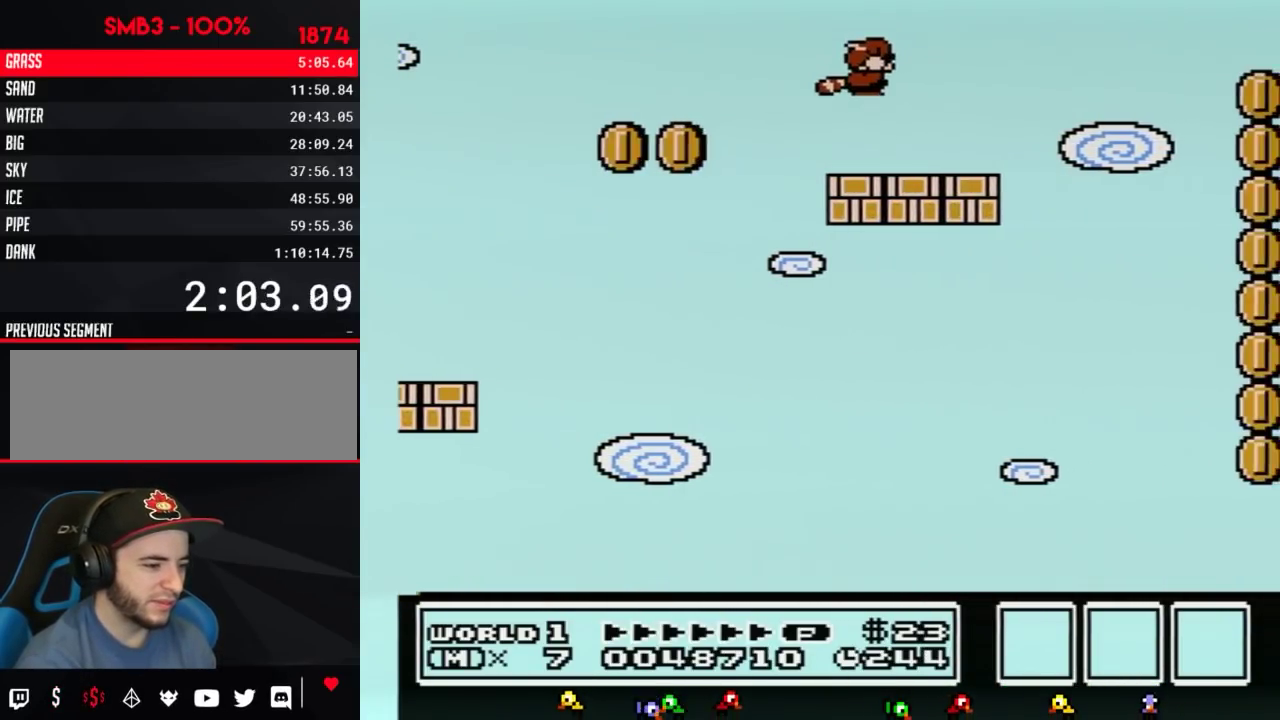
{"buttons": [], "events": [[200, "B", "down"], [200, "DPAD_DOWN", "down"], [234, "A", "down"], [367, "DPAD_DOWN", "up"], [400, "B", "up"], [434, "A", "up"]]}
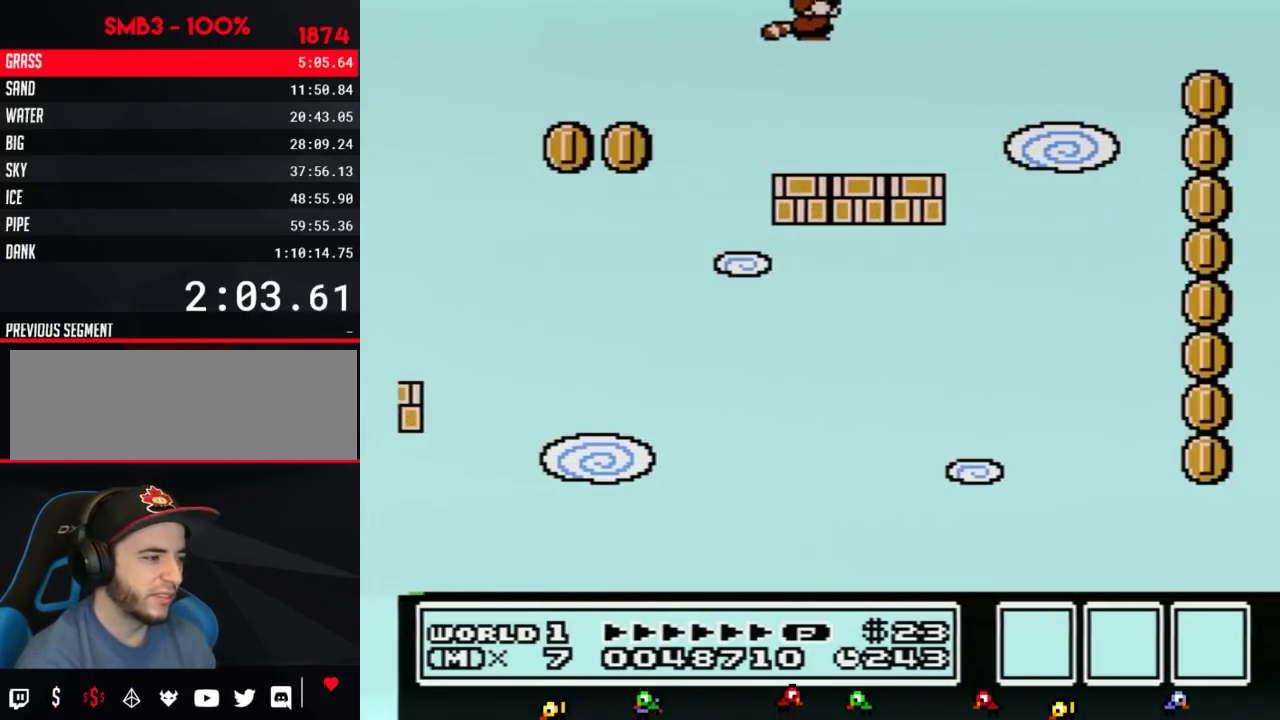
{"buttons": ["B", "DPAD_RIGHT"], "events": [[116, "B", "down"], [233, "DPAD_RIGHT", "down"]]}
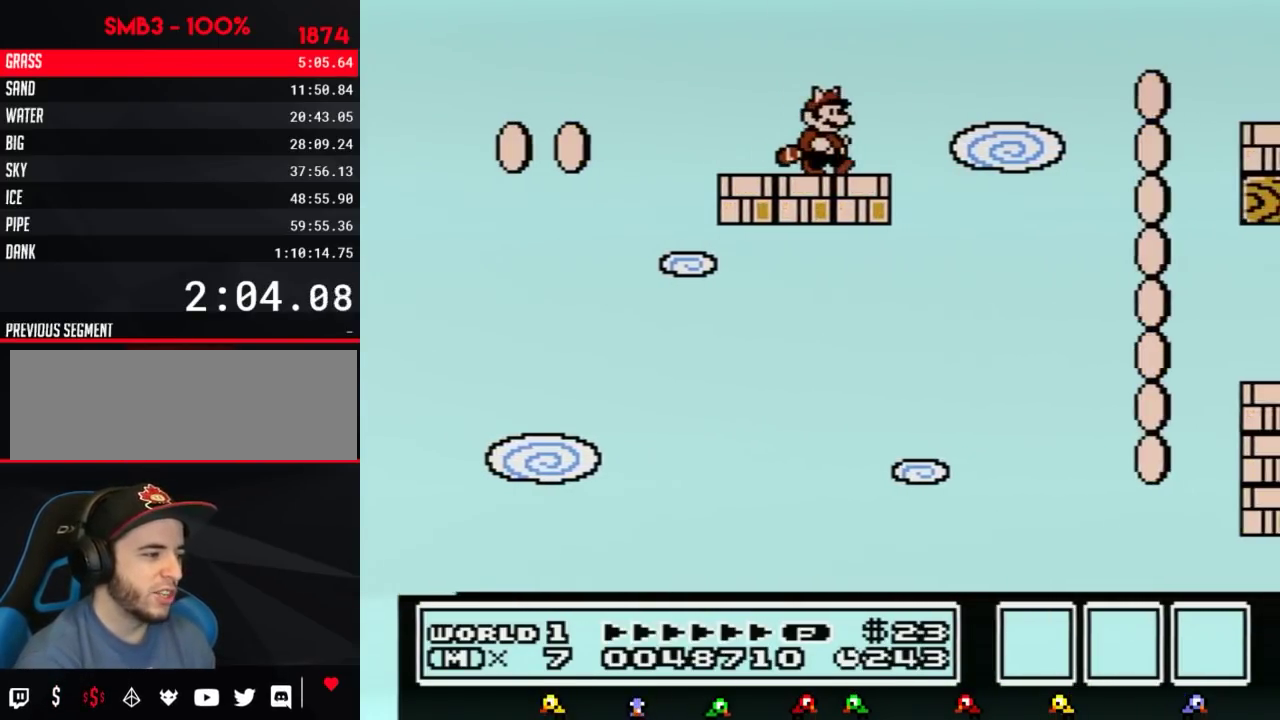
{"buttons": ["A", "B", "DPAD_RIGHT"], "events": [[217, "A", "down"]]}
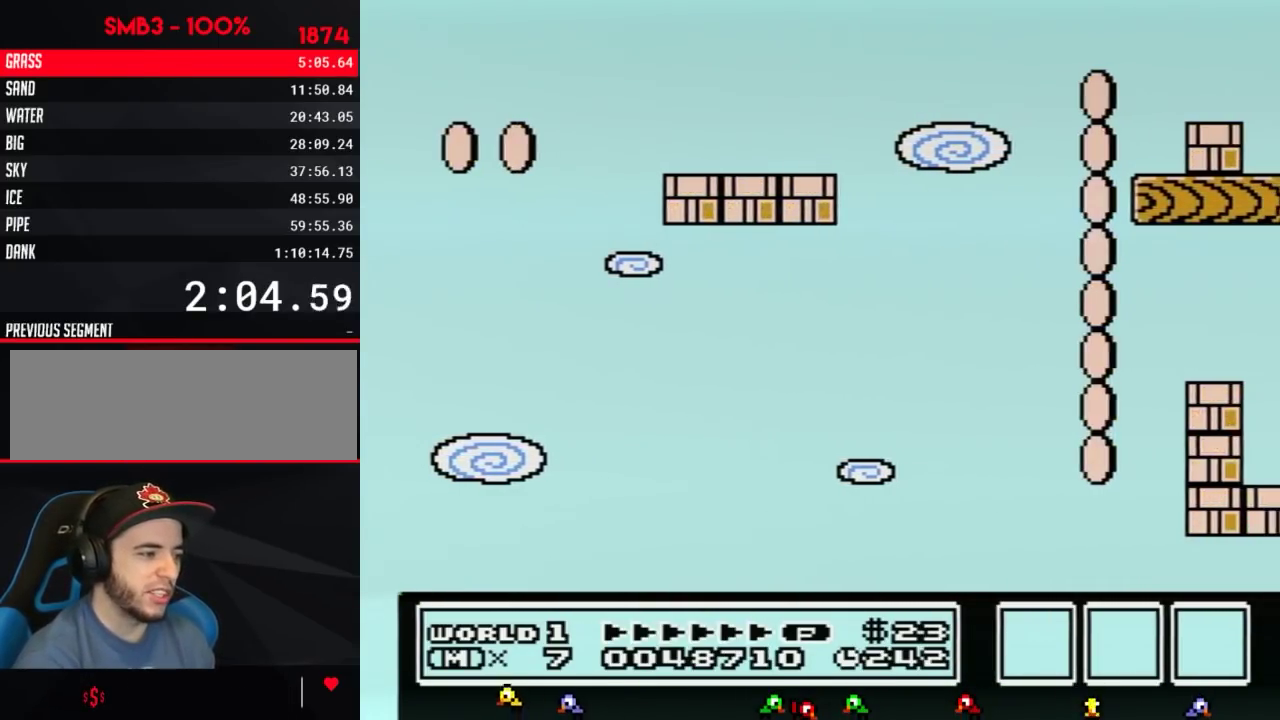
{"buttons": ["B"], "events": [[217, "A", "up"], [267, "DPAD_RIGHT", "up"], [434, "DPAD_LEFT", "down"], [484, "DPAD_LEFT", "up"]]}
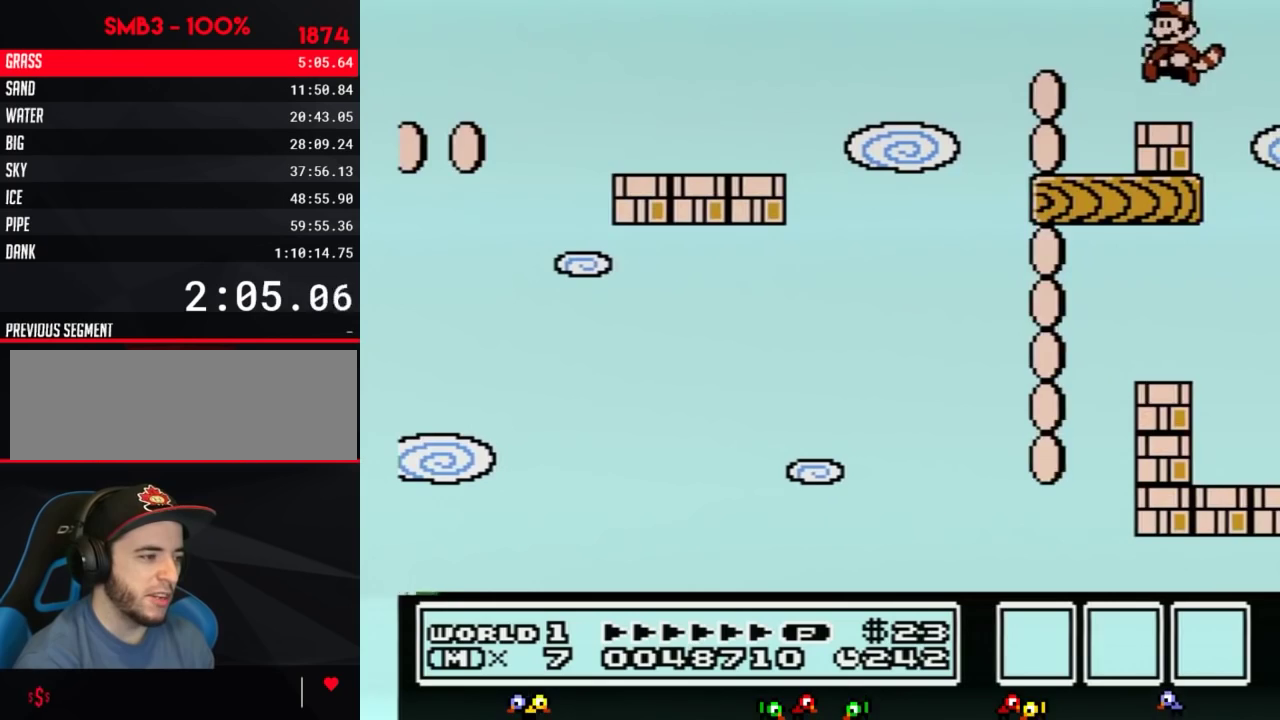
{"buttons": ["B", "DPAD_LEFT"], "events": [[151, "DPAD_DOWN", "down"], [267, "DPAD_DOWN", "up"], [367, "DPAD_LEFT", "down"]]}
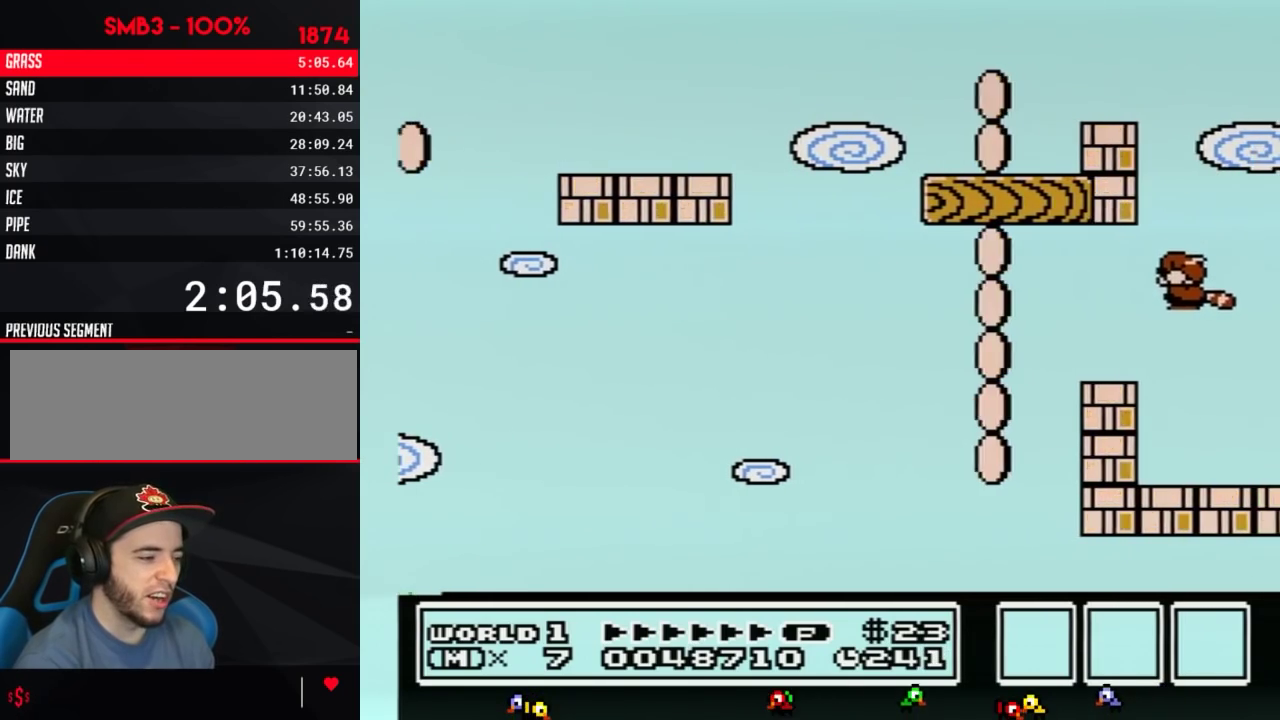
{"buttons": ["DPAD_RIGHT"], "events": [[17, "A", "down"], [83, "A", "up"], [183, "A", "down"], [233, "DPAD_LEFT", "up"], [267, "A", "up"], [300, "B", "up"], [367, "DPAD_RIGHT", "down"]]}
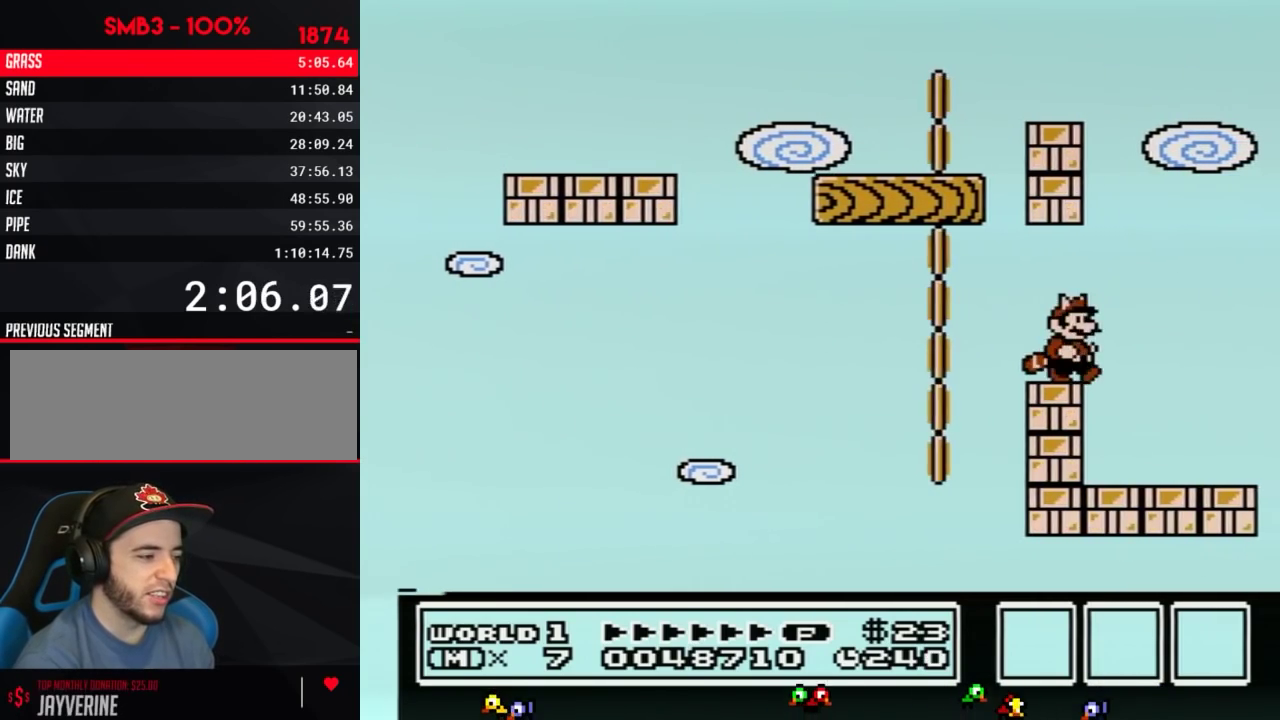
{"buttons": ["DPAD_LEFT"], "events": [[267, "DPAD_RIGHT", "up"], [434, "DPAD_LEFT", "down"]]}
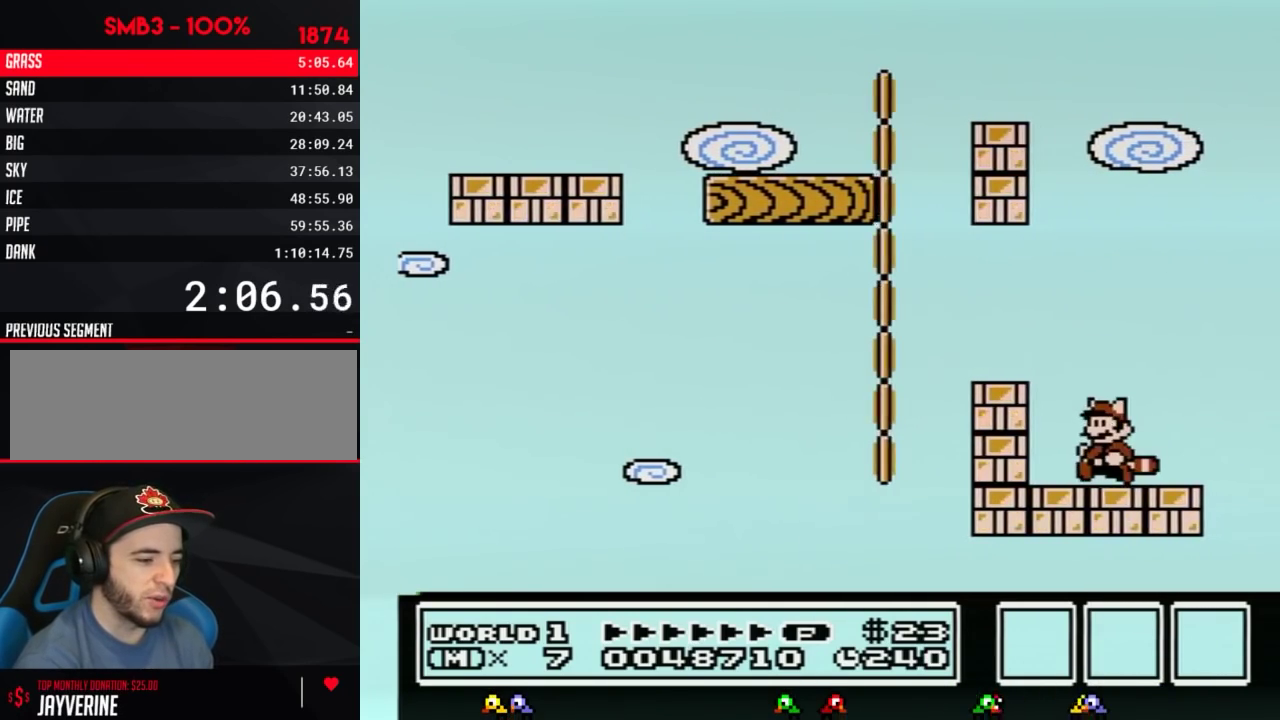
{"buttons": ["B", "DPAD_DOWN"], "events": [[83, "DPAD_LEFT", "up"], [200, "DPAD_RIGHT", "down"], [267, "DPAD_RIGHT", "up"], [400, "B", "down"], [434, "DPAD_DOWN", "down"]]}
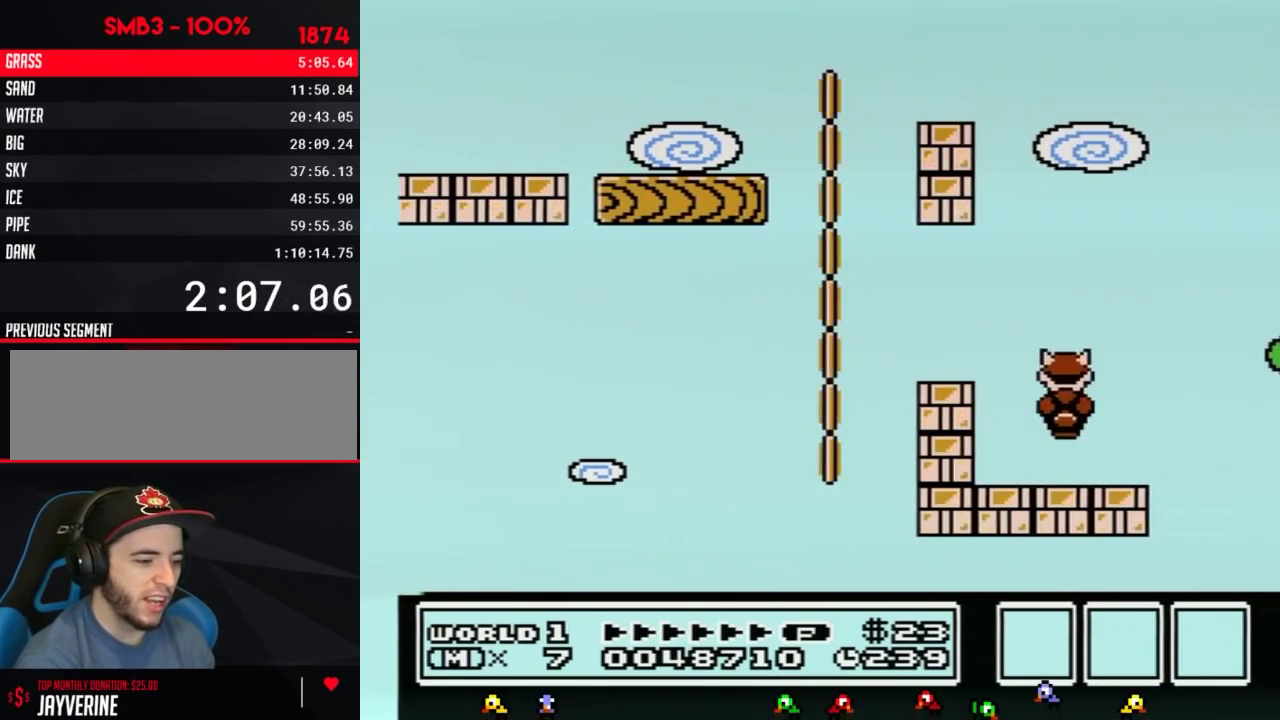
{"buttons": [], "events": [[17, "DPAD_DOWN", "up"], [50, "B", "up"]]}
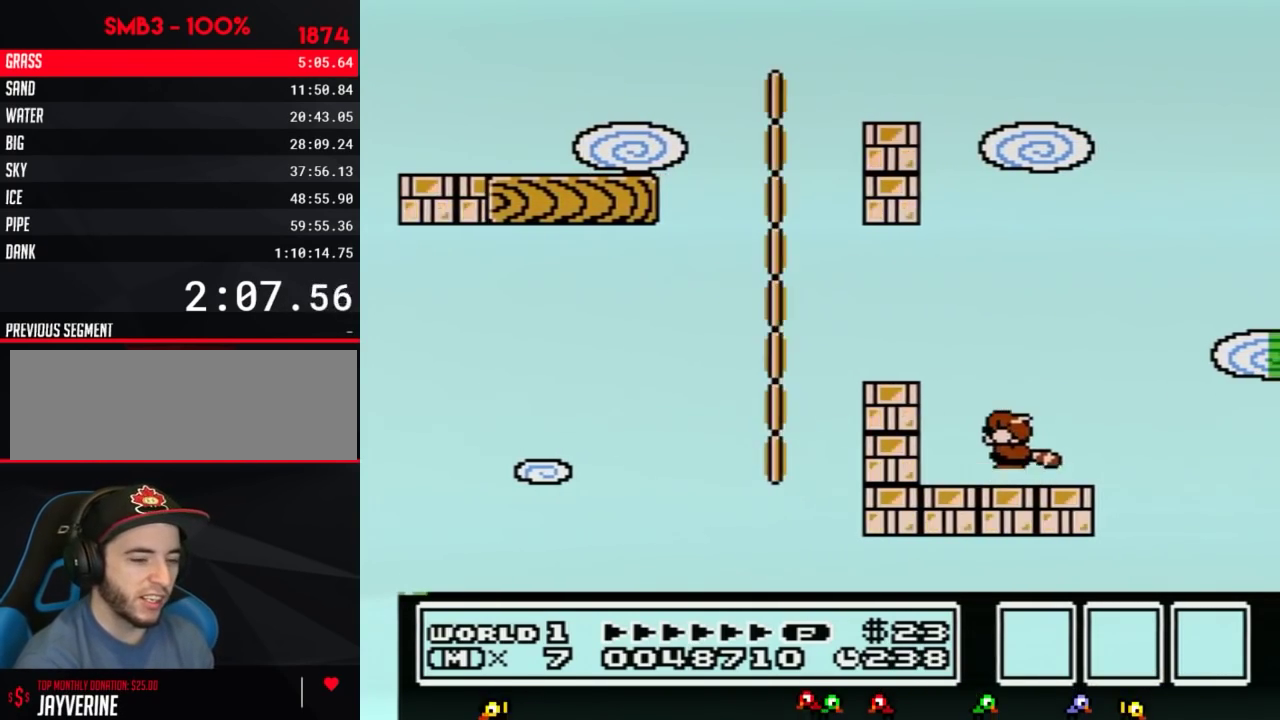
{"buttons": [], "events": [[17, "B", "down"], [17, "DPAD_DOWN", "down"], [50, "A", "down"], [150, "DPAD_DOWN", "up"], [183, "B", "up"], [200, "A", "up"]]}
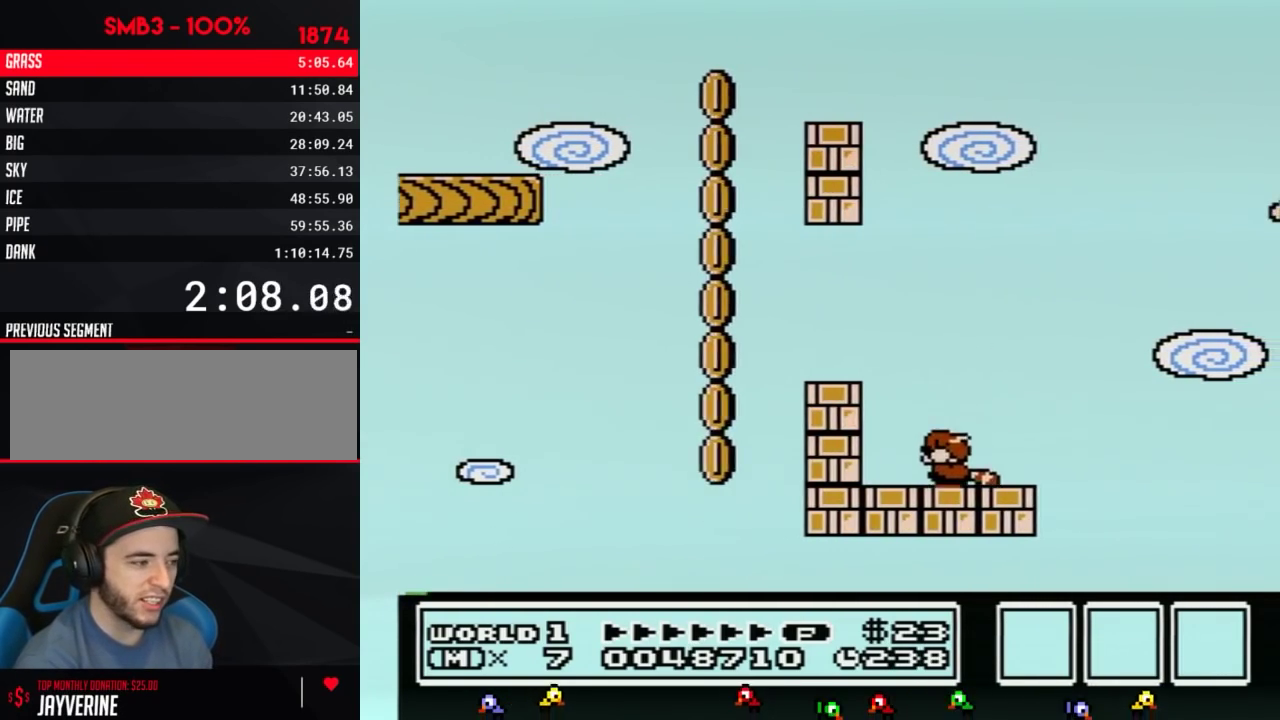
{"buttons": [], "events": [[50, "DPAD_LEFT", "down"], [234, "A", "down"], [401, "A", "up"], [401, "DPAD_LEFT", "up"]]}
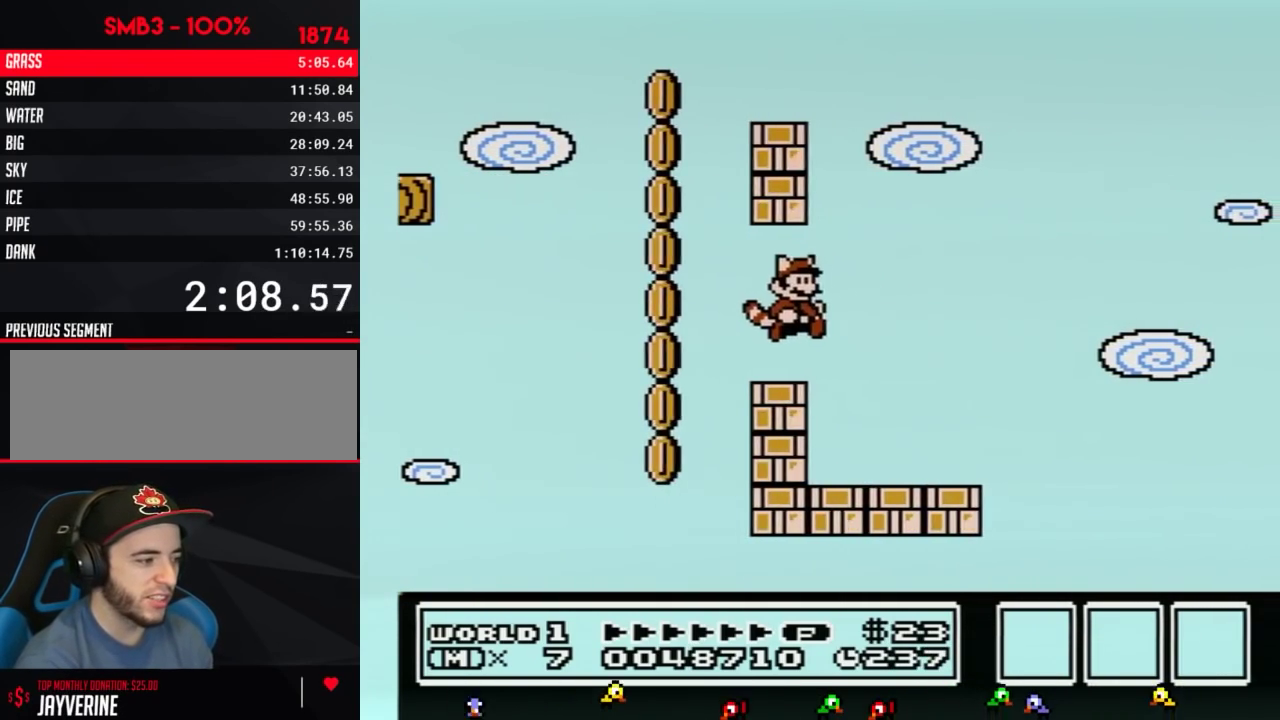
{"buttons": [], "events": [[50, "DPAD_RIGHT", "down"], [367, "DPAD_RIGHT", "up"]]}
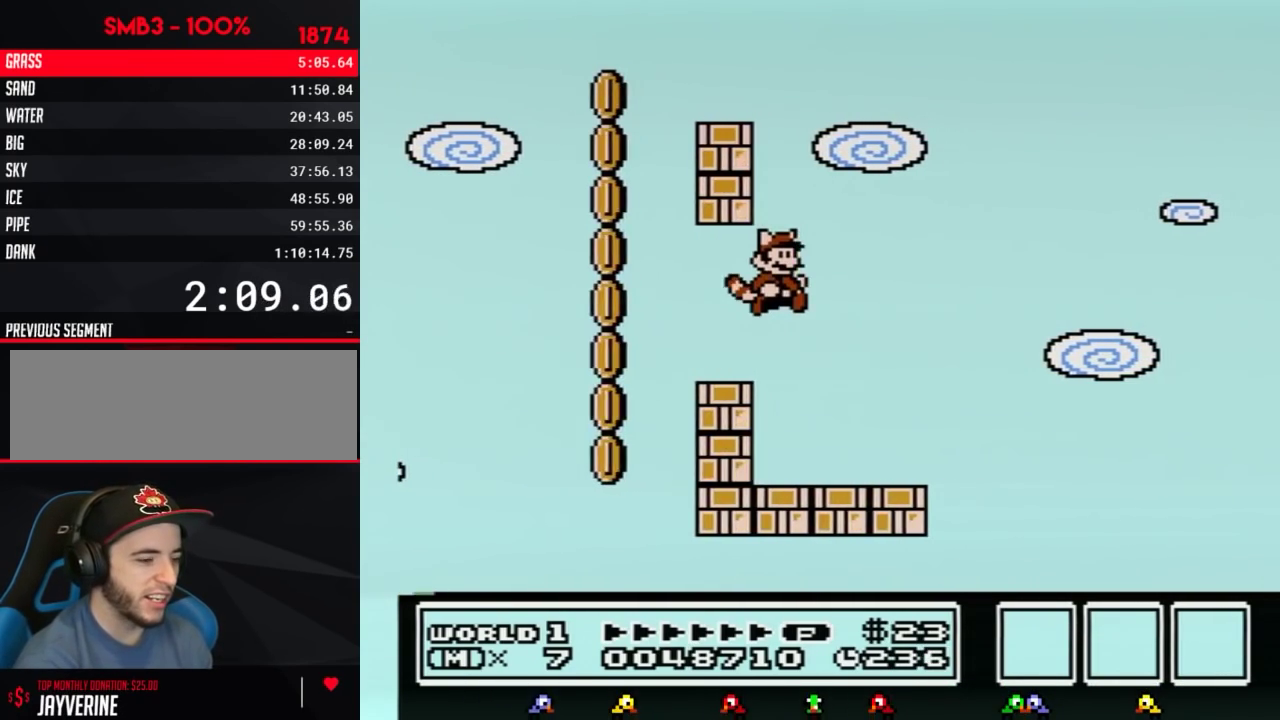
{"buttons": [], "events": [[367, "DPAD_LEFT", "down"], [451, "DPAD_LEFT", "up"]]}
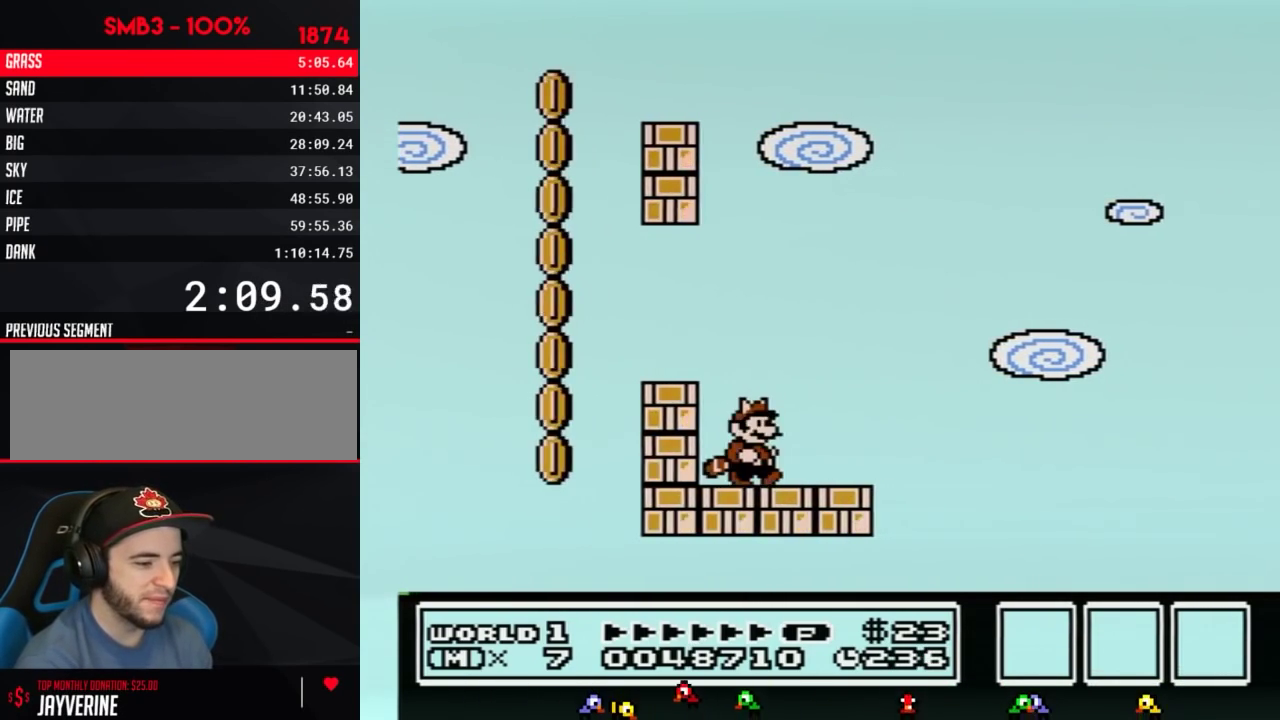
{"buttons": [], "events": [[50, "DPAD_RIGHT", "down"], [117, "DPAD_RIGHT", "up"], [300, "B", "down"], [334, "A", "down"], [334, "DPAD_DOWN", "down"], [417, "A", "up"], [417, "B", "up"], [417, "DPAD_DOWN", "up"]]}